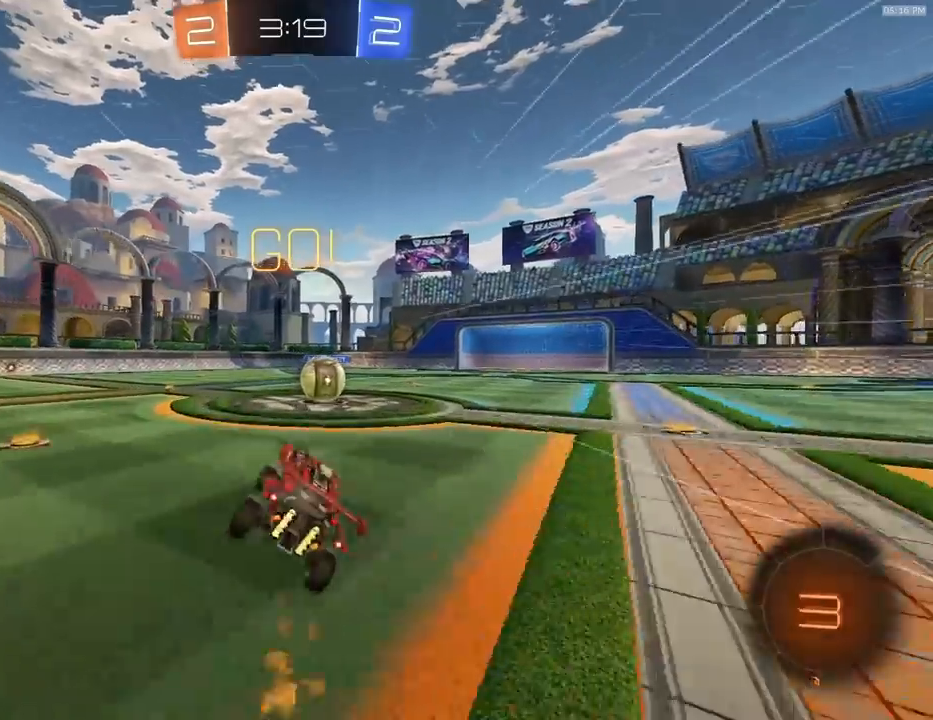
Gameplay with a controller (PlayStation layout); each line is a JSON object with the inputs held at the frame after it. "events" lists button and stick changes between this image and that frame as [ms after this image, input, new state], when the widget could be followed in between.
{"buttons": ["CROSS", "R2"], "left_stick": "left", "right_stick": "center", "events": [[100, "left_stick", "right"], [267, "left_stick", "center"], [300, "CROSS", "down"], [367, "CROSS", "up"], [400, "left_stick", "left"], [500, "CROSS", "down"]]}
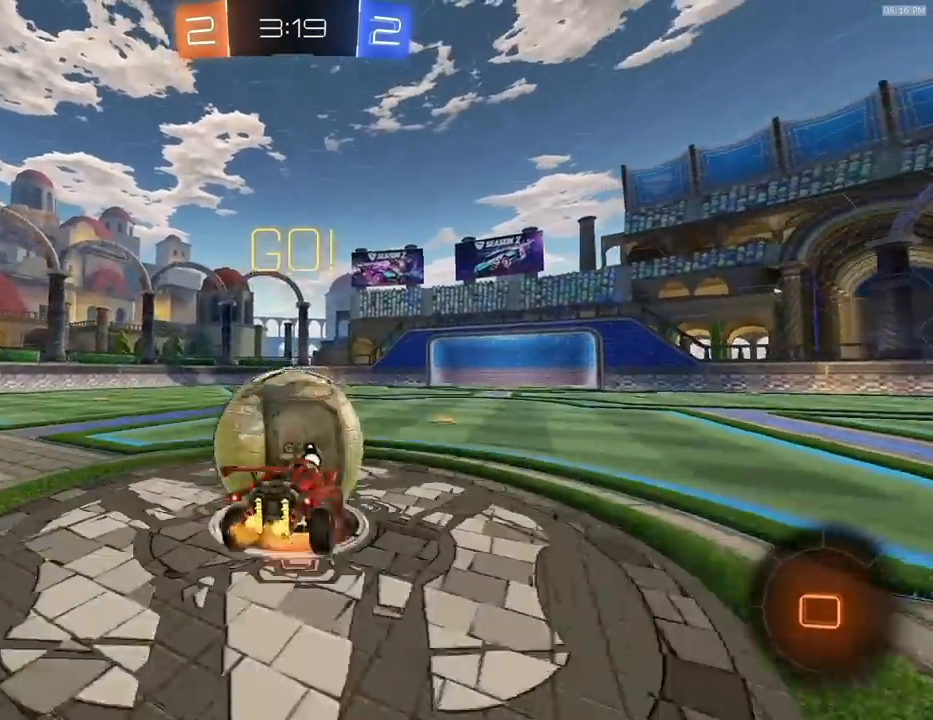
{"buttons": ["L1", "R2"], "left_stick": "down-left", "right_stick": "center", "events": [[67, "left_stick", "down"], [200, "CROSS", "up"], [333, "left_stick", "down-left"], [367, "TRIANGLE", "down"], [467, "L1", "down"], [467, "TRIANGLE", "up"]]}
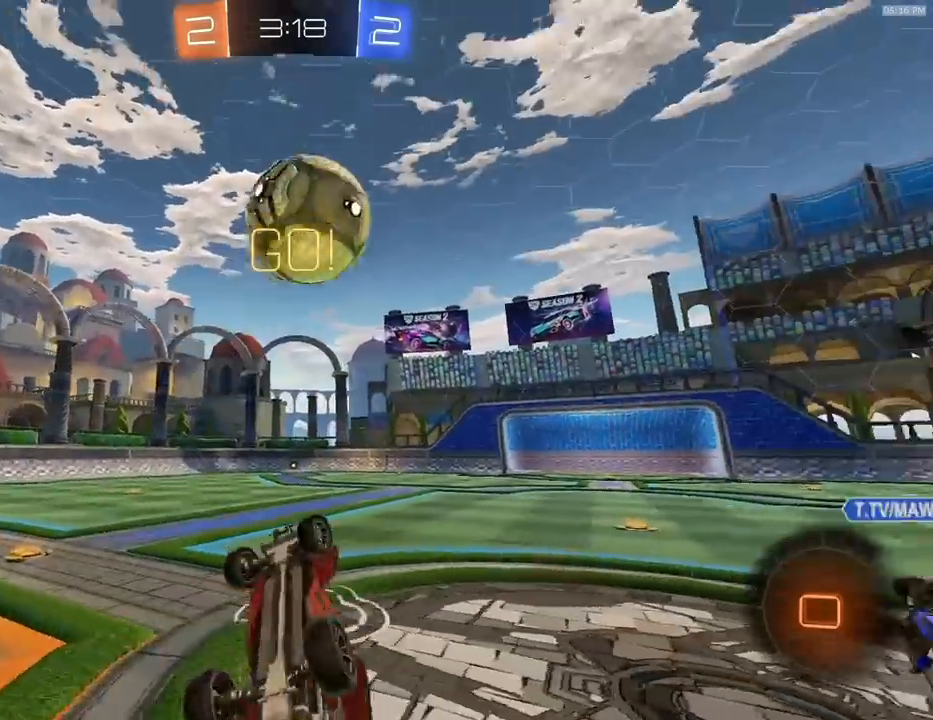
{"buttons": ["R2"], "left_stick": "up-right", "right_stick": "center", "events": [[100, "left_stick", "up-left"], [267, "L1", "up"], [300, "left_stick", "up"], [500, "left_stick", "up-right"]]}
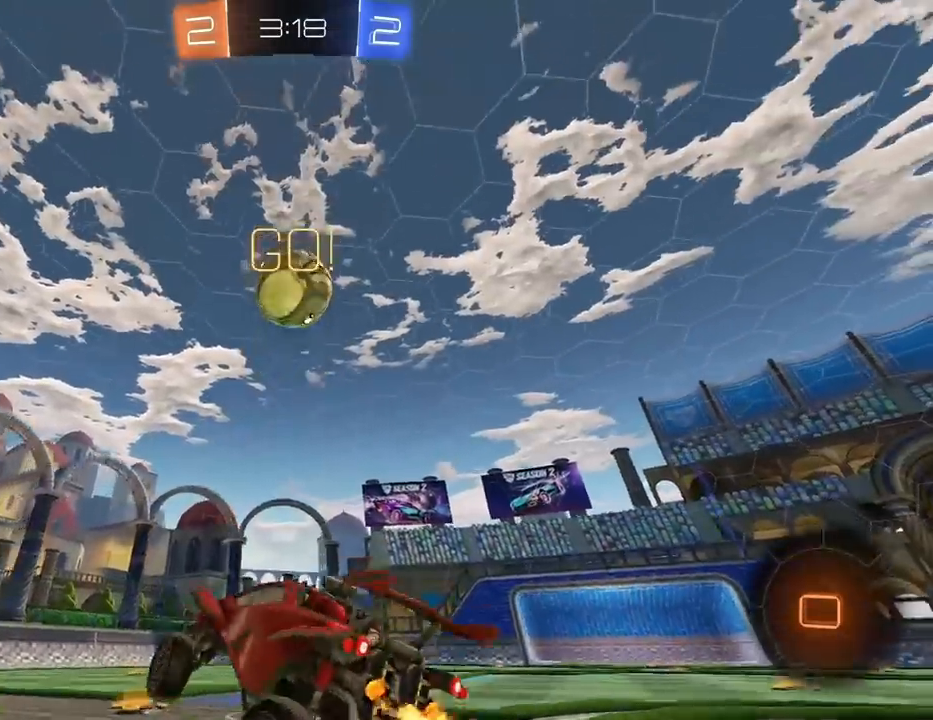
{"buttons": ["R2"], "left_stick": "center", "right_stick": "center", "events": [[100, "TRIANGLE", "down"], [233, "left_stick", "right"], [267, "TRIANGLE", "up"], [400, "left_stick", "center"]]}
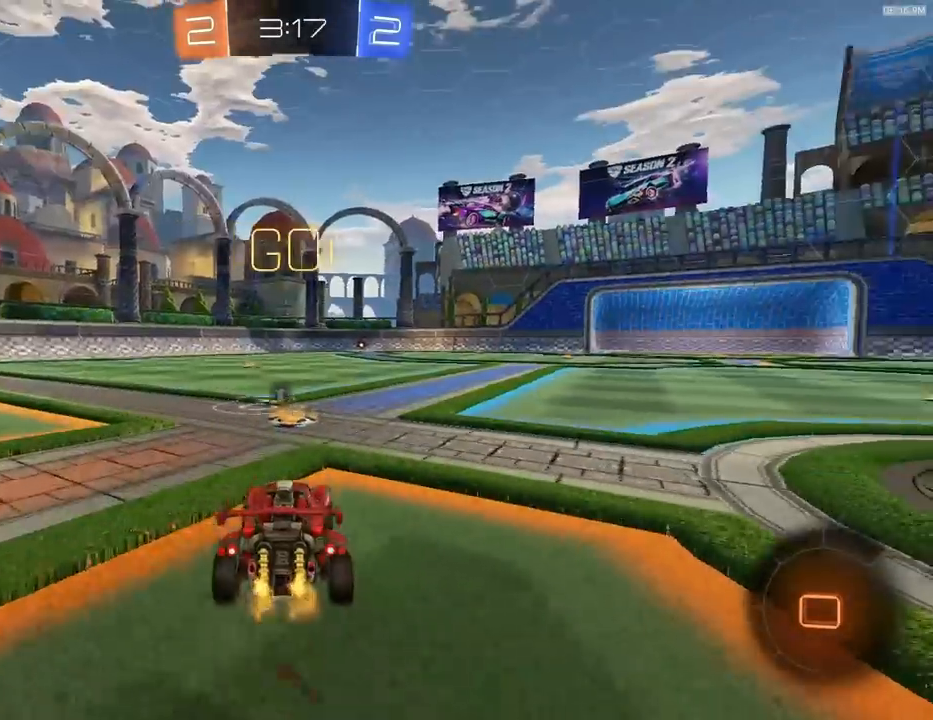
{"buttons": ["R2"], "left_stick": "left", "right_stick": "center", "events": [[233, "left_stick", "left"], [267, "R1", "down"], [500, "R1", "up"]]}
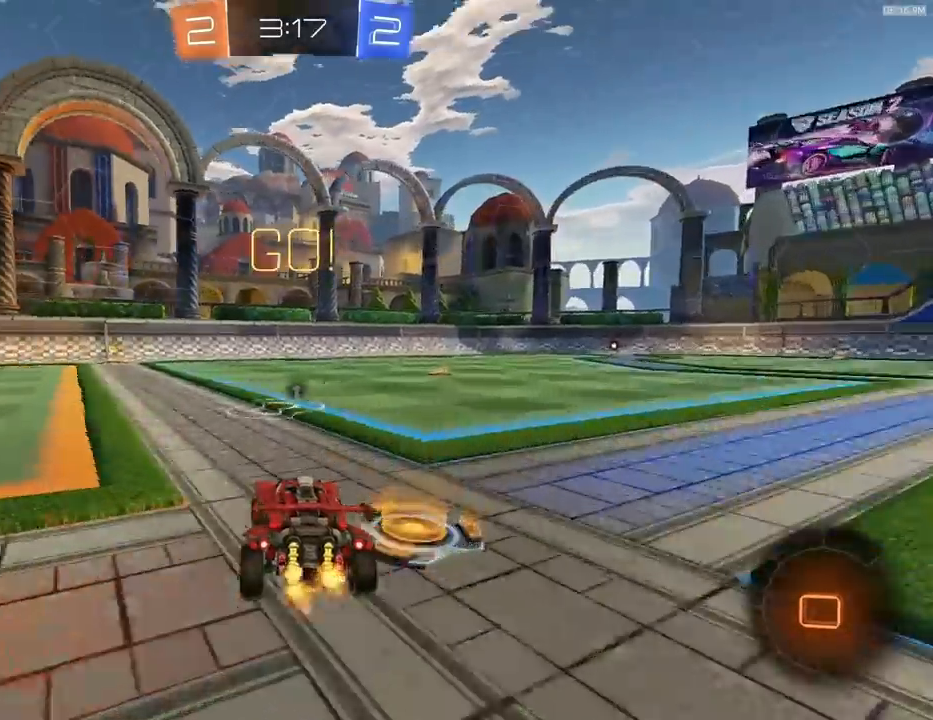
{"buttons": ["R2"], "left_stick": "center", "right_stick": "center", "events": [[67, "left_stick", "center"]]}
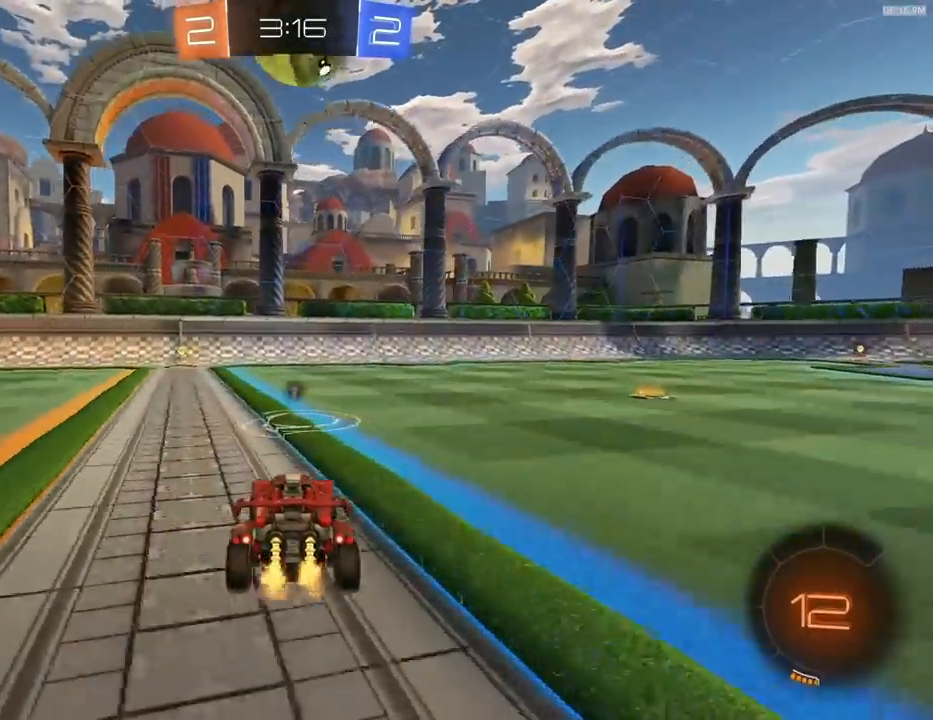
{"buttons": [], "left_stick": "center", "right_stick": "center", "events": [[200, "R2", "up"], [300, "left_stick", "left"], [333, "R2", "down"], [467, "R2", "up"], [467, "left_stick", "center"]]}
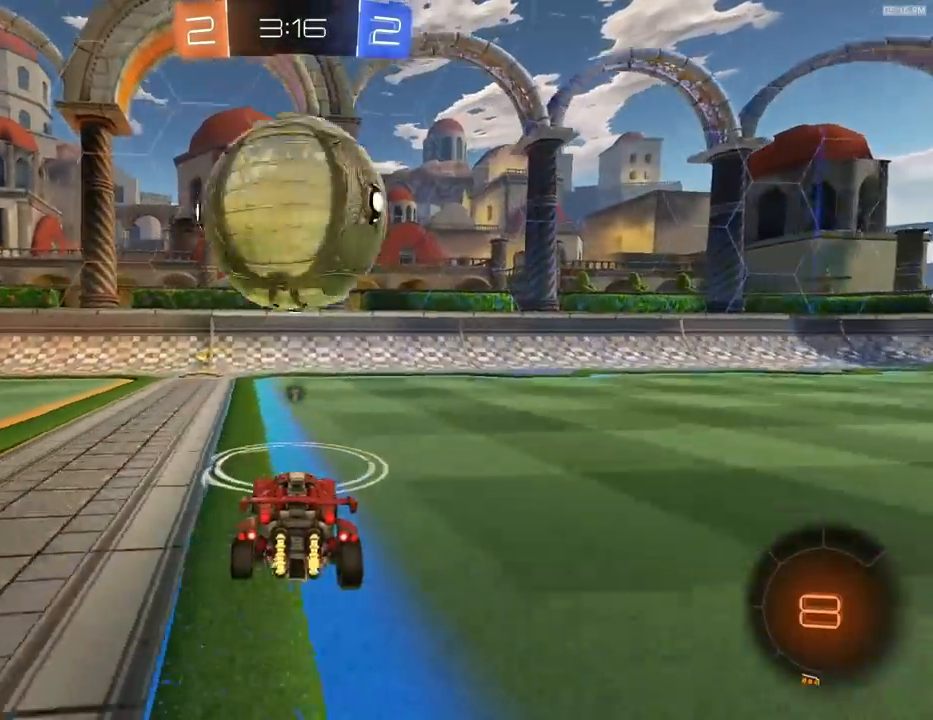
{"buttons": ["R1", "R2"], "left_stick": "right", "right_stick": "center", "events": [[133, "left_stick", "left"], [200, "R2", "down"], [267, "TRIANGLE", "down"], [333, "R1", "down"], [400, "left_stick", "center"], [433, "TRIANGLE", "up"], [500, "left_stick", "right"]]}
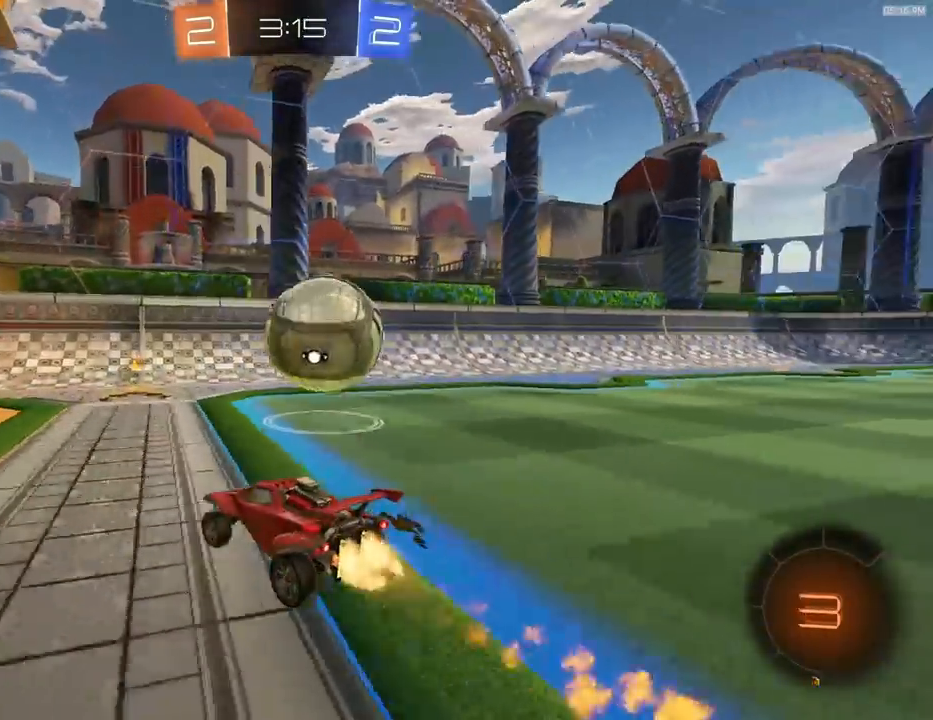
{"buttons": ["R2"], "left_stick": "right", "right_stick": "center", "events": [[133, "left_stick", "center"], [200, "R1", "up"], [400, "left_stick", "right"]]}
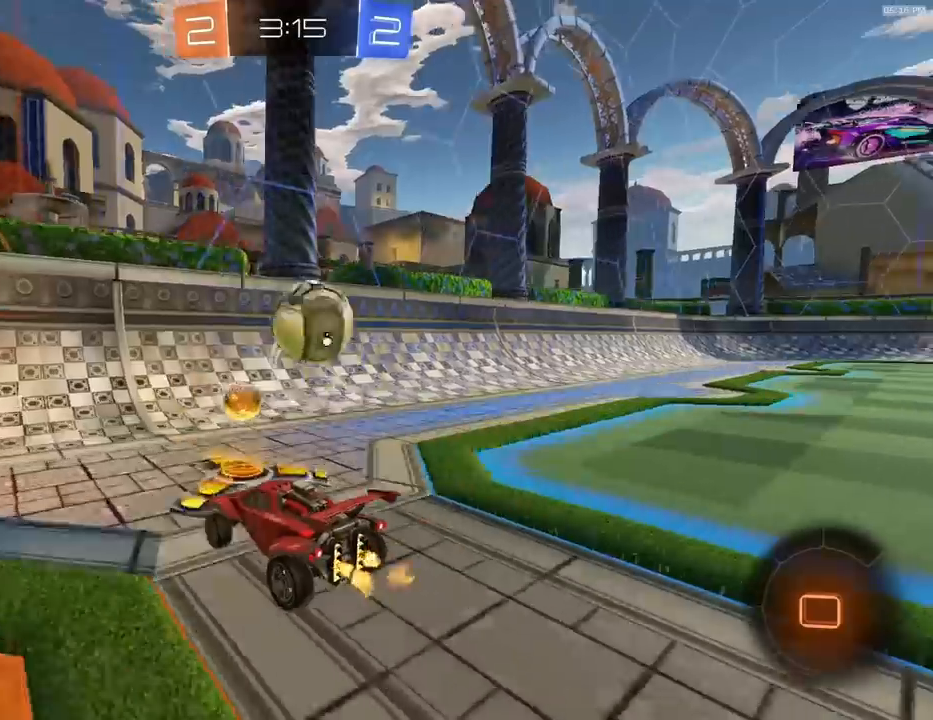
{"buttons": ["R2"], "left_stick": "center", "right_stick": "center", "events": [[67, "left_stick", "center"], [233, "left_stick", "right"], [467, "left_stick", "center"]]}
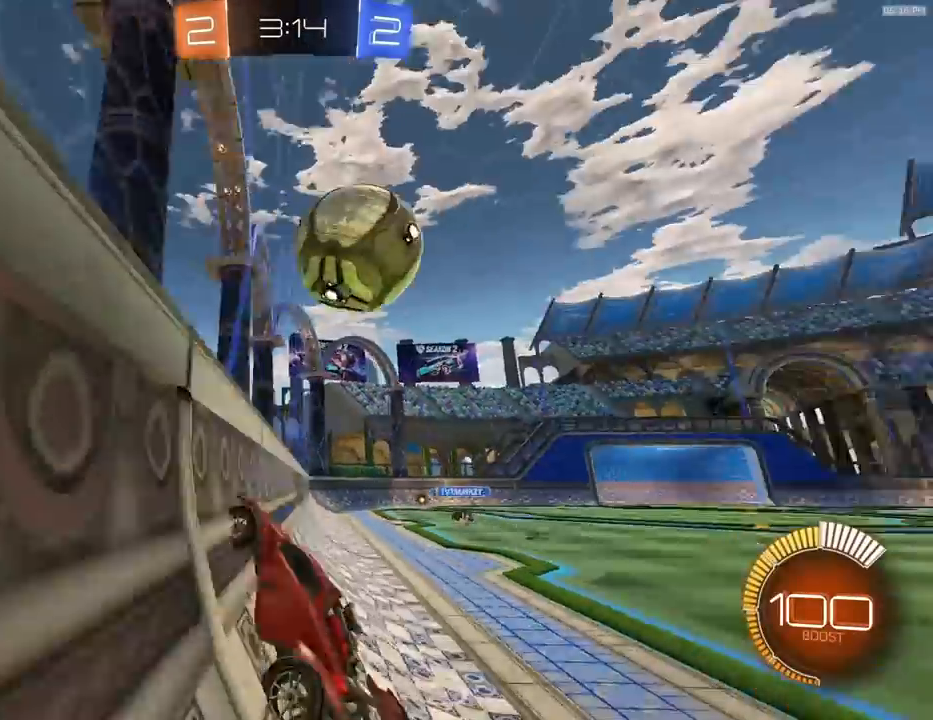
{"buttons": ["CROSS", "SQUARE", "R2"], "left_stick": "down-right", "right_stick": "center", "events": [[300, "SQUARE", "down"], [333, "CROSS", "down"], [367, "SQUARE", "up"], [400, "CROSS", "up"], [433, "CROSS", "down"], [467, "SQUARE", "down"], [500, "left_stick", "down-right"]]}
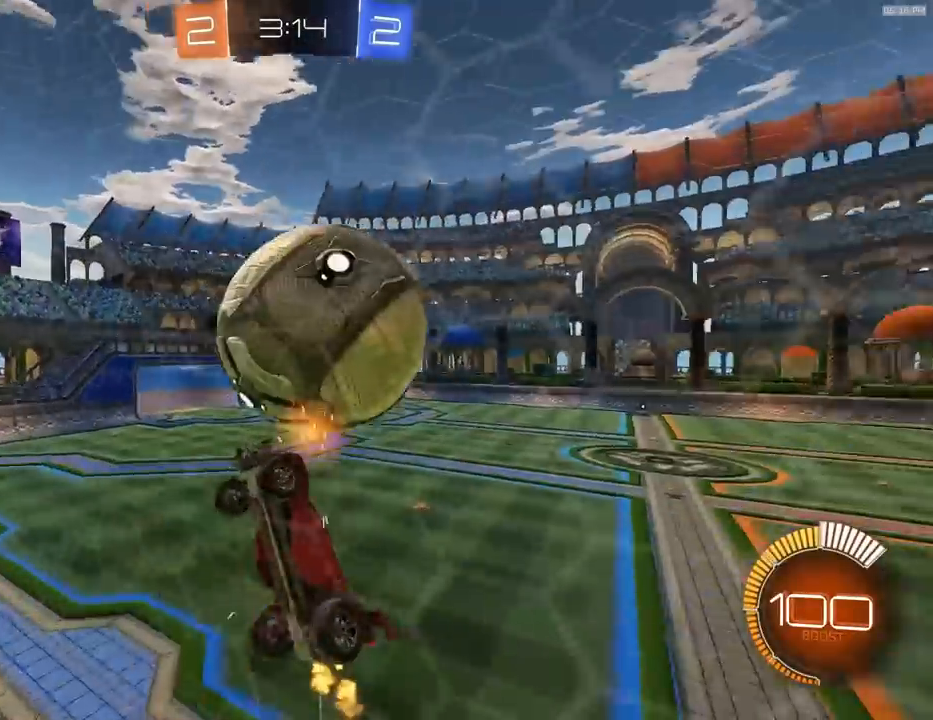
{"buttons": ["SQUARE", "R1", "R2"], "left_stick": "up-left", "right_stick": "center", "events": [[33, "CROSS", "up"], [133, "SQUARE", "up"], [200, "SQUARE", "down"], [233, "left_stick", "up-right"], [267, "R1", "down"], [400, "left_stick", "up-left"]]}
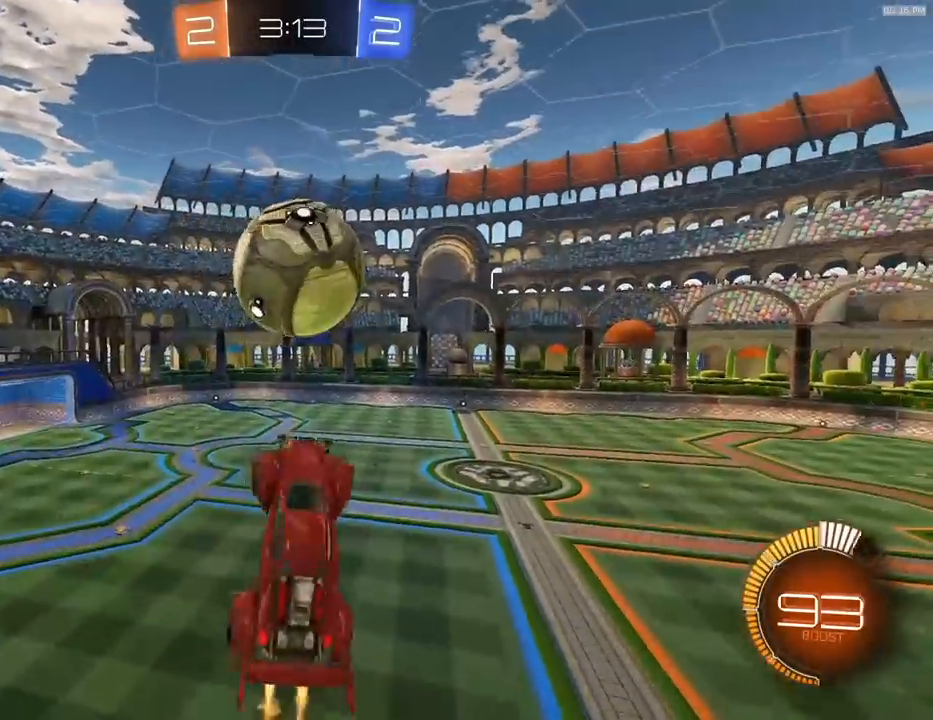
{"buttons": ["SQUARE", "R1", "R2"], "left_stick": "down-left", "right_stick": "center", "events": [[67, "R1", "up"], [100, "SQUARE", "up"], [167, "SQUARE", "down"], [167, "left_stick", "left"], [267, "R1", "down"], [367, "left_stick", "down-left"]]}
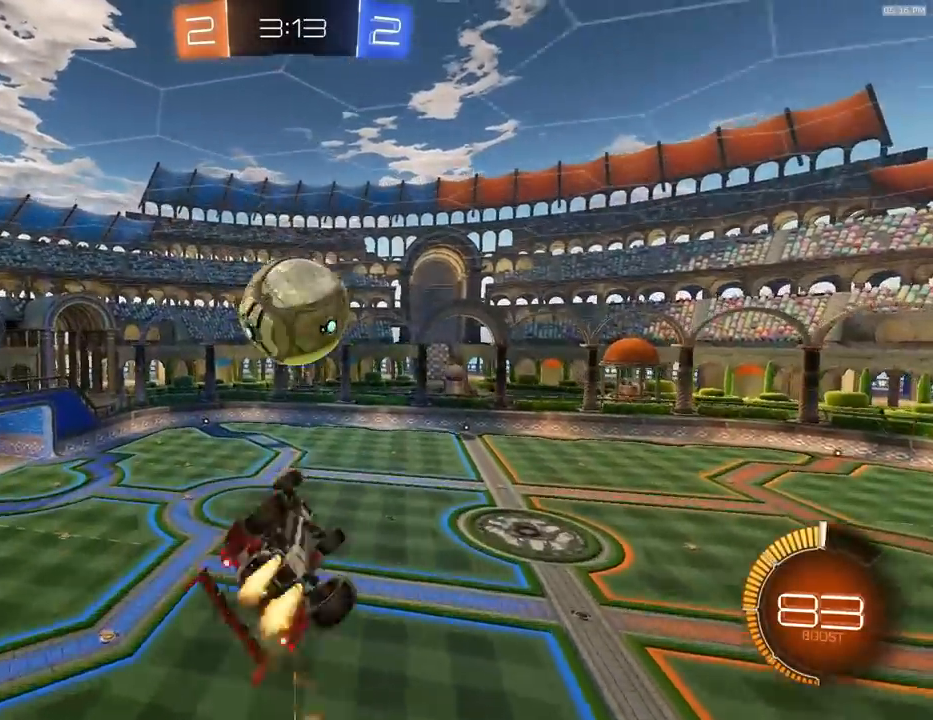
{"buttons": ["SQUARE"], "left_stick": "left", "right_stick": "center", "events": [[167, "left_stick", "up"], [267, "left_stick", "up-left"], [300, "R1", "up"], [433, "R2", "up"], [433, "left_stick", "center"], [500, "left_stick", "left"]]}
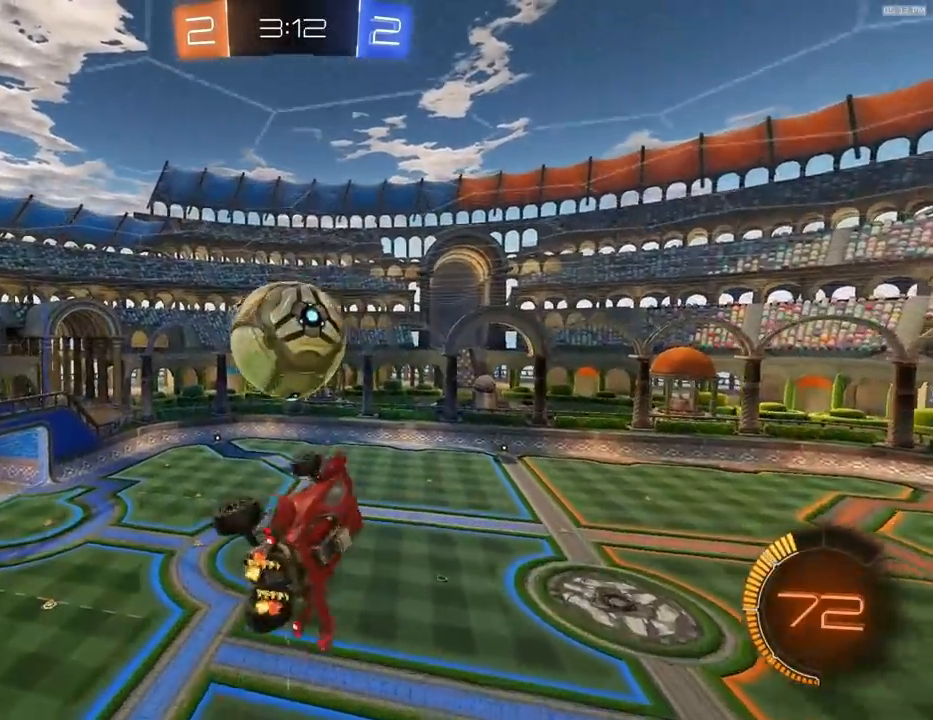
{"buttons": ["SQUARE", "R1", "R2"], "left_stick": "down-left", "right_stick": "center", "events": [[100, "left_stick", "down-left"], [233, "R2", "down"], [400, "R1", "down"]]}
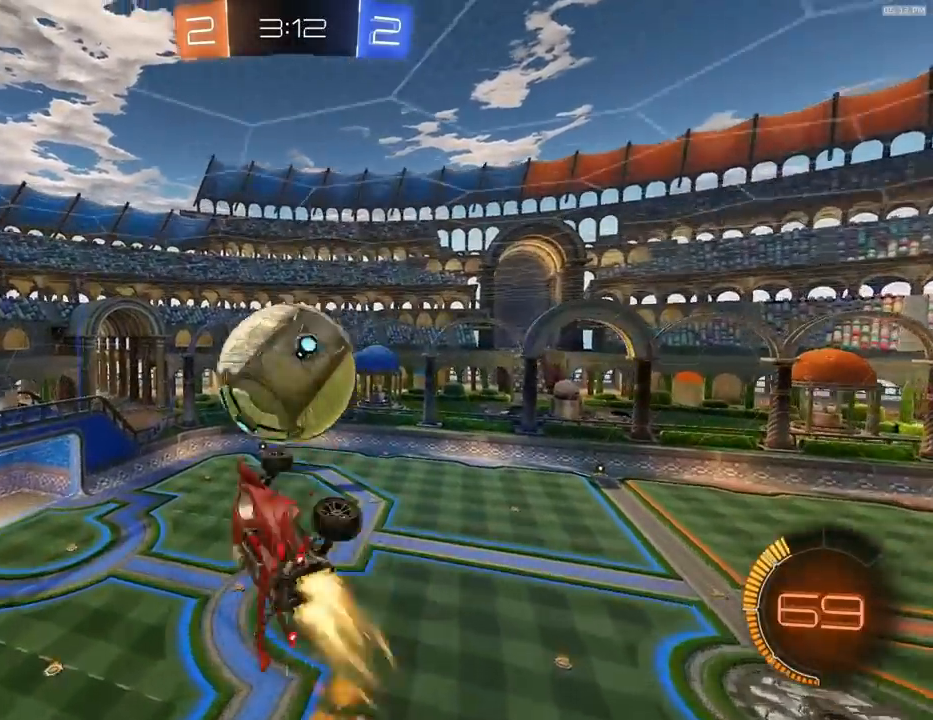
{"buttons": ["R2"], "left_stick": "up", "right_stick": "center", "events": [[33, "R1", "up"], [200, "SQUARE", "up"], [233, "R2", "up"], [233, "left_stick", "center"], [300, "left_stick", "right"], [333, "R2", "down"], [367, "L1", "down"], [467, "L1", "up"], [467, "left_stick", "up"]]}
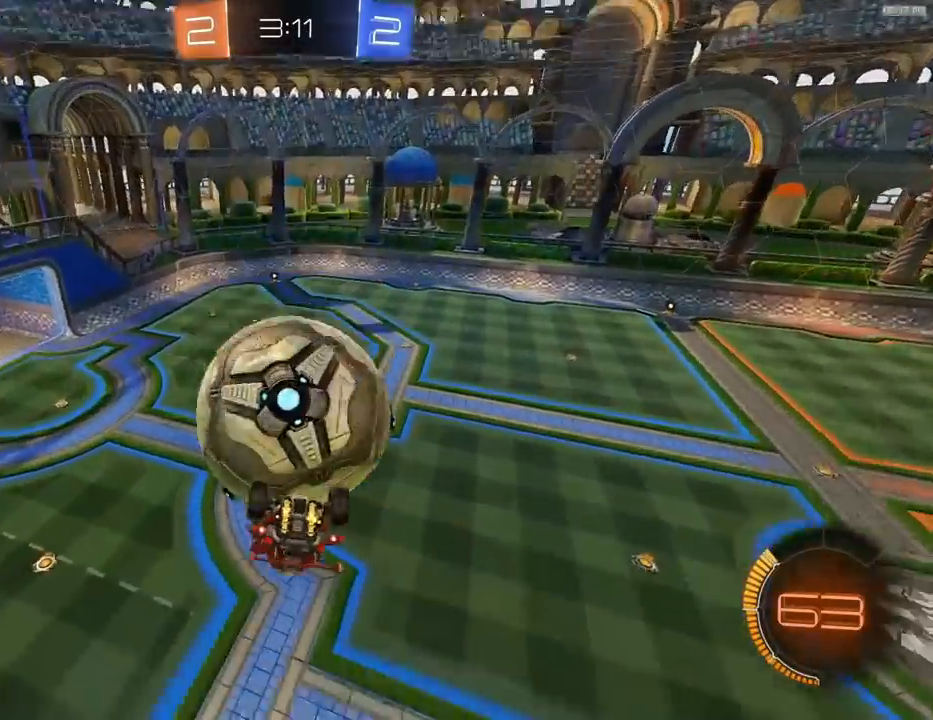
{"buttons": ["SQUARE", "R2"], "left_stick": "left", "right_stick": "center", "events": [[67, "left_stick", "up-left"], [133, "SQUARE", "down"], [333, "left_stick", "left"]]}
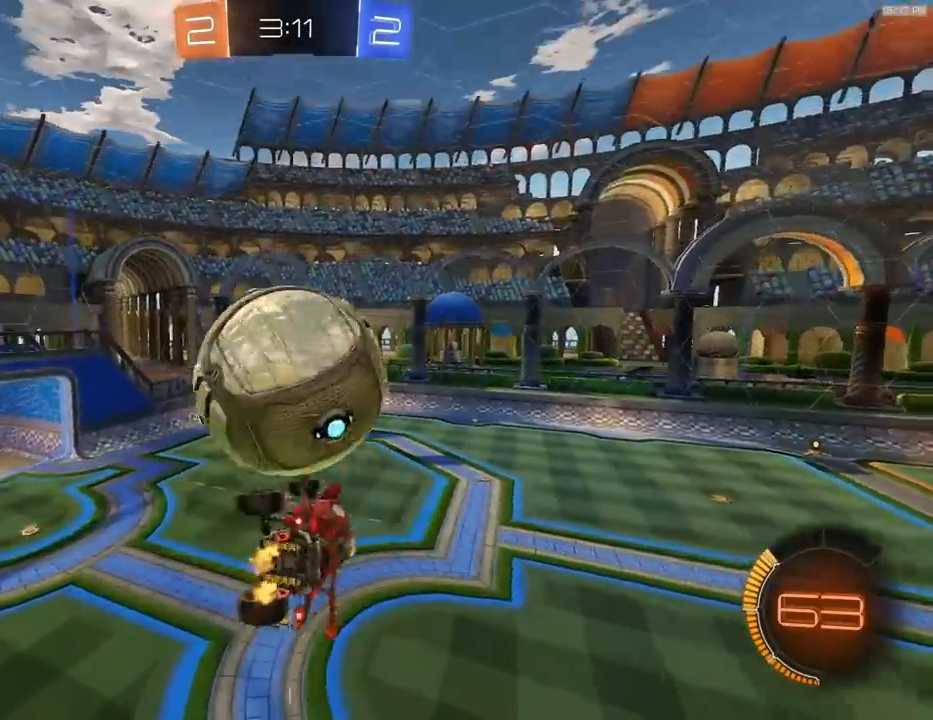
{"buttons": ["R1", "R2"], "left_stick": "right", "right_stick": "center"}
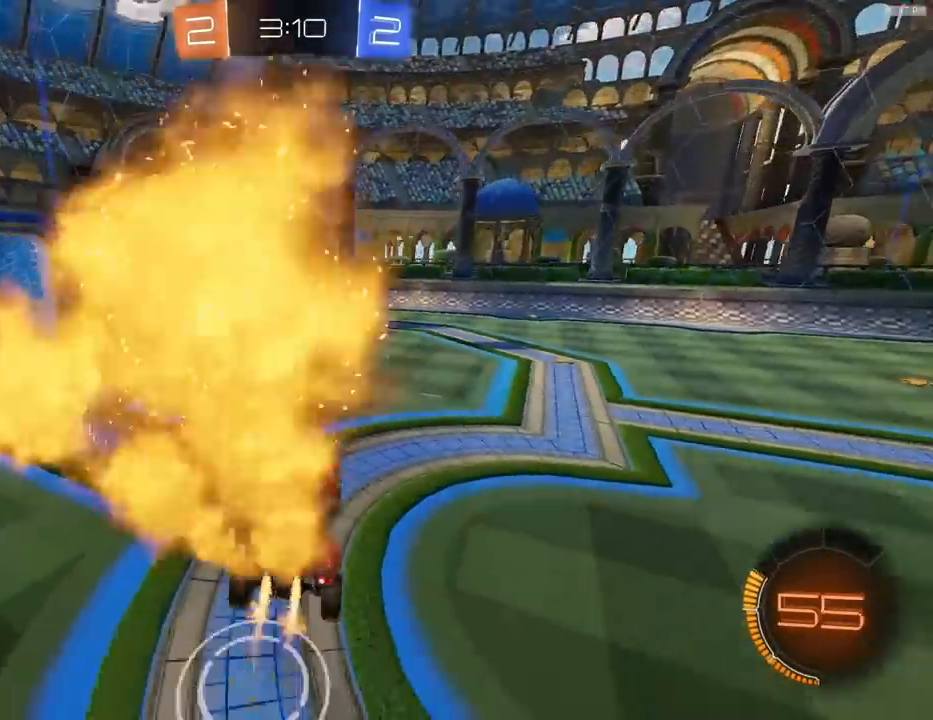
{"buttons": ["L1"], "left_stick": "left", "right_stick": "center", "events": [[67, "left_stick", "up"], [133, "left_stick", "up-left"], [167, "CROSS", "down"], [267, "CROSS", "up"], [267, "left_stick", "left"], [333, "R1", "up"], [433, "L1", "down"], [433, "R2", "up"]]}
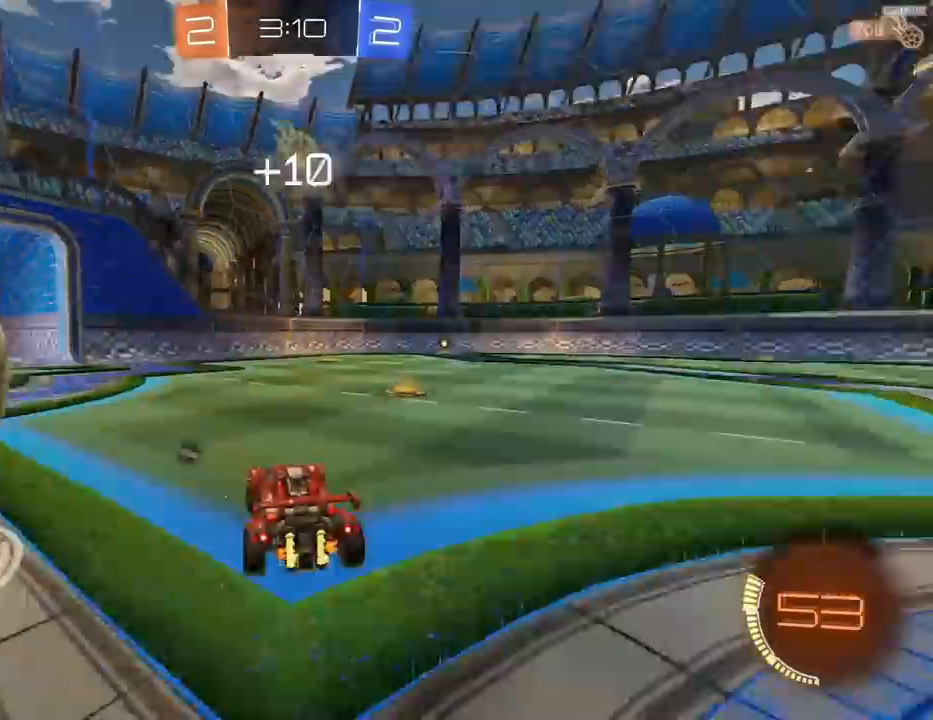
{"buttons": ["L3"], "left_stick": "left", "right_stick": "center", "events": [[33, "L1", "up"], [100, "R2", "down"], [167, "R1", "down"], [333, "CROSS", "down"], [367, "R1", "up"], [400, "CROSS", "up"], [433, "CROSS", "down"], [433, "L3", "down"], [467, "R2", "up"], [500, "CROSS", "up"]]}
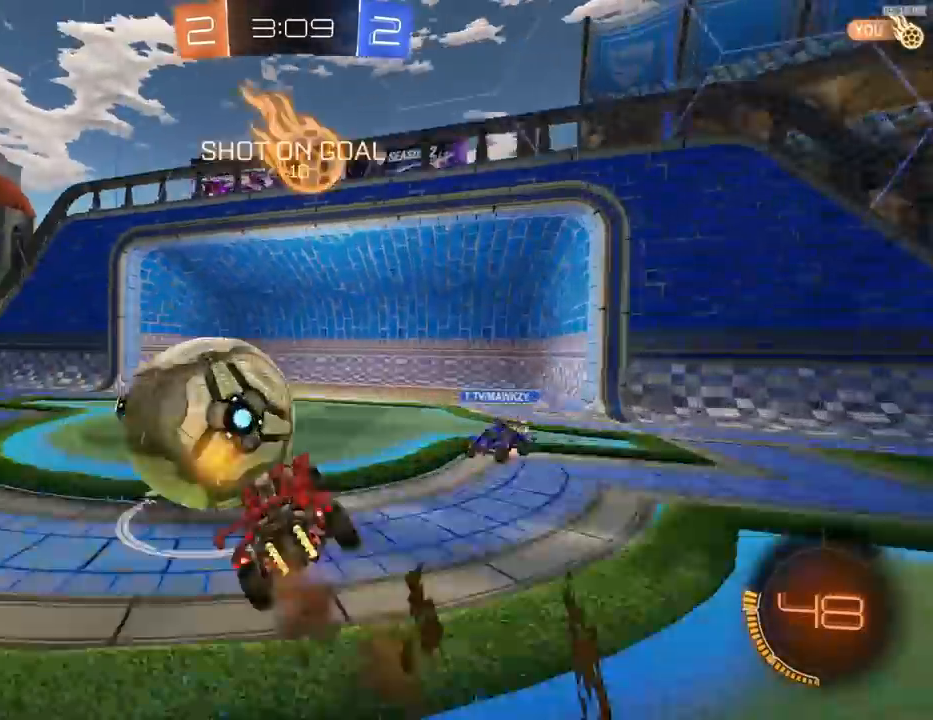
{"buttons": ["TRIANGLE", "R2"], "left_stick": "center", "right_stick": "center", "events": [[167, "L3", "up"], [167, "R2", "down"], [433, "TRIANGLE", "down"], [500, "left_stick", "center"]]}
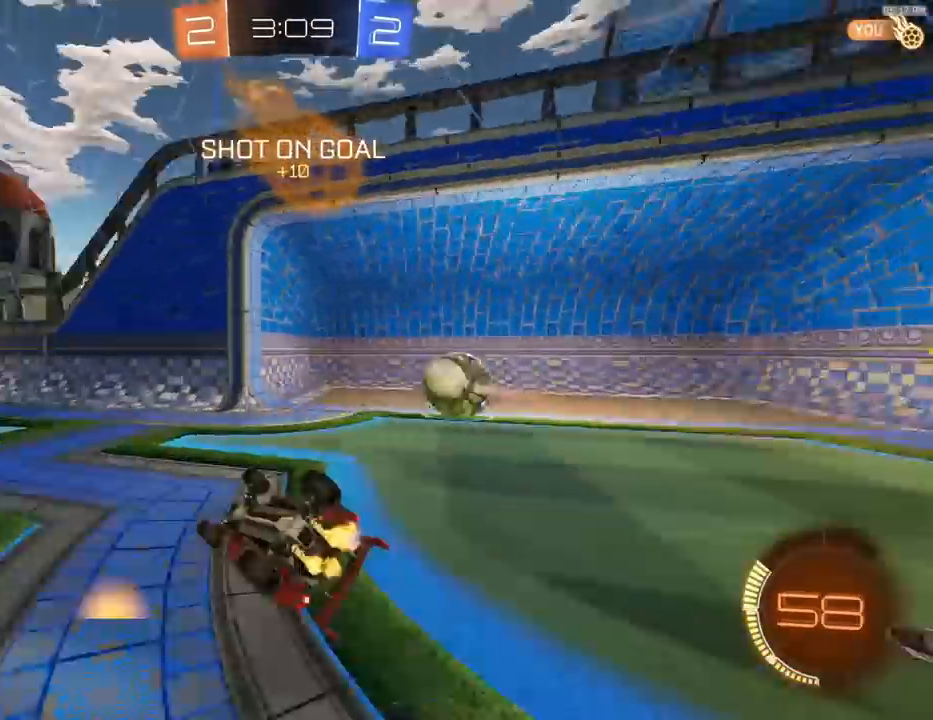
{"buttons": ["R2"], "left_stick": "down-right", "right_stick": "center", "events": [[67, "TRIANGLE", "up"], [233, "left_stick", "left"], [400, "left_stick", "down"], [467, "left_stick", "down-right"]]}
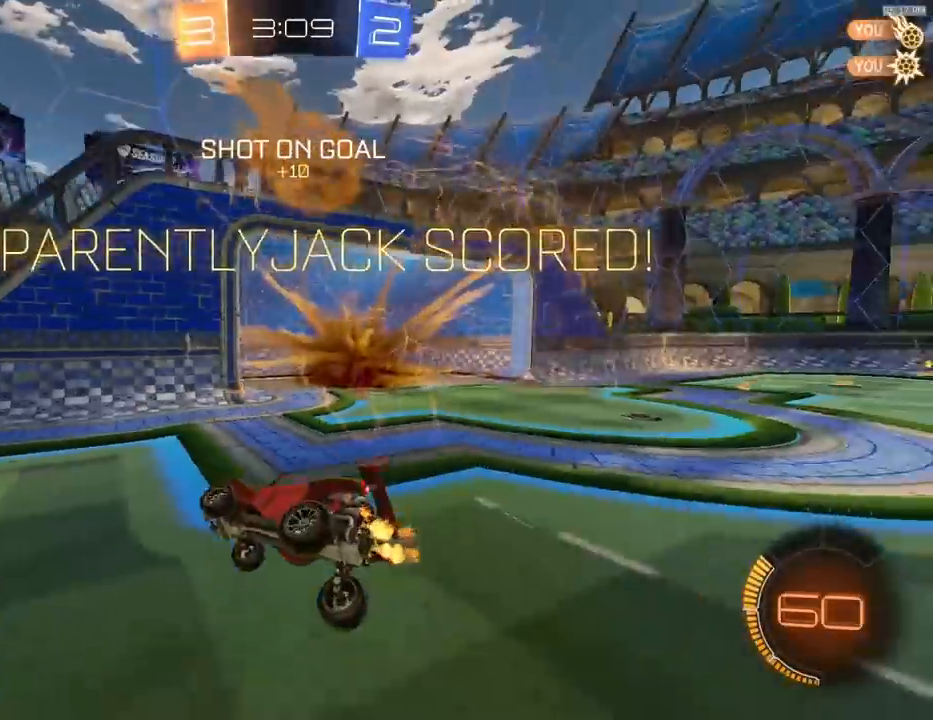
{"buttons": ["CIRCLE", "R1", "R2"], "left_stick": "right", "right_stick": "center", "events": [[133, "TRIANGLE", "down"], [200, "TRIANGLE", "up"], [333, "R1", "down"], [433, "left_stick", "right"], [467, "CIRCLE", "down"]]}
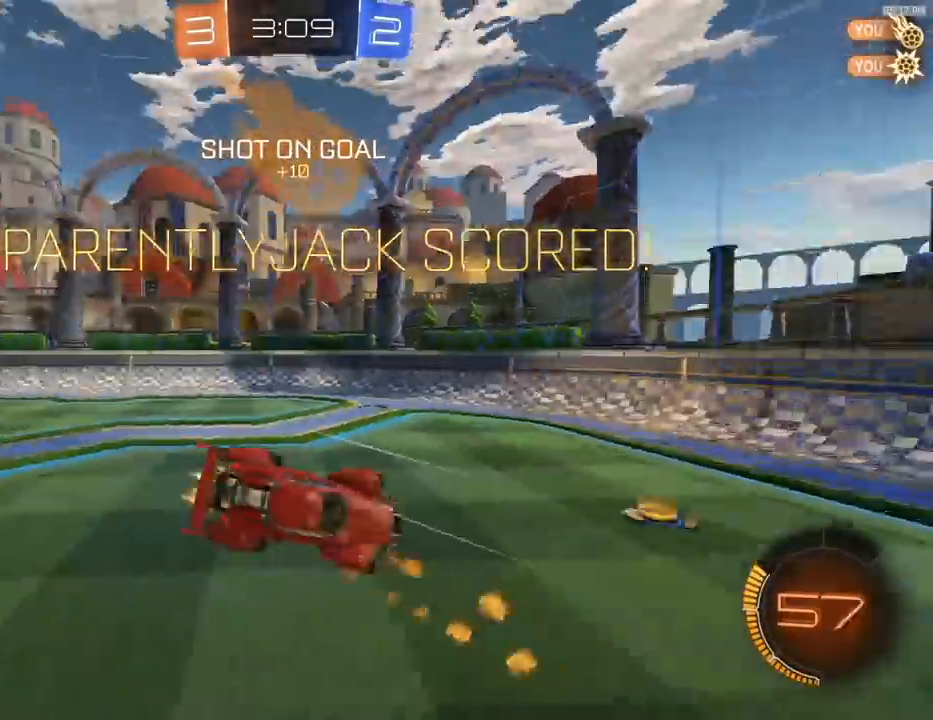
{"buttons": ["CIRCLE", "R2"], "left_stick": "down-right", "right_stick": "center", "events": [[200, "left_stick", "down-right"], [333, "left_stick", "down"], [367, "R1", "up"], [433, "left_stick", "down-right"]]}
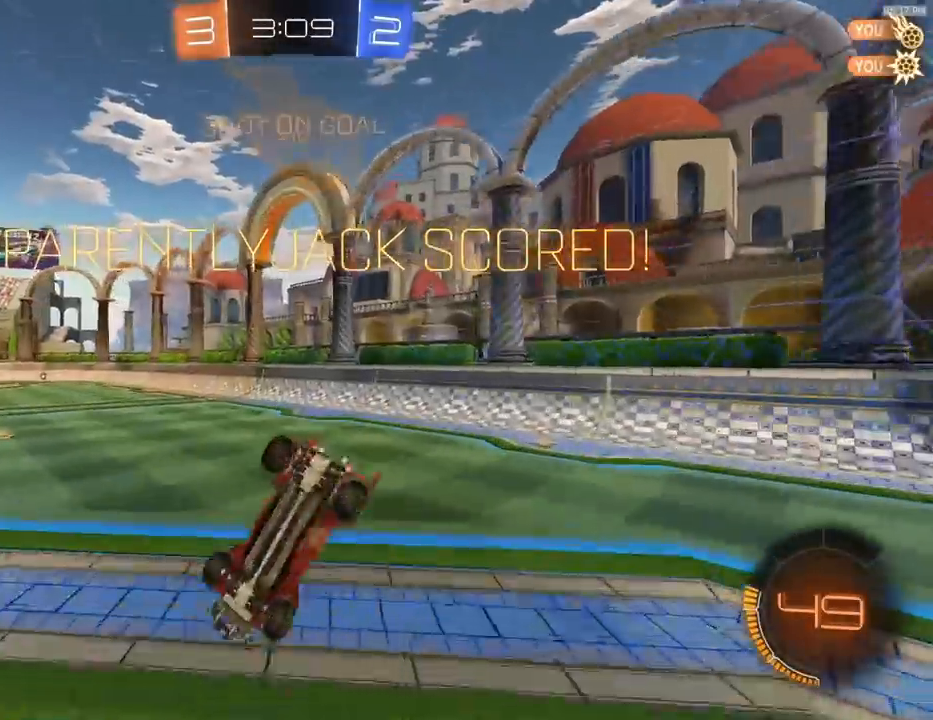
{"buttons": ["L1"], "left_stick": "right", "right_stick": "center", "events": [[133, "CIRCLE", "up"], [133, "left_stick", "down-left"], [167, "R2", "up"], [233, "L1", "down"], [367, "left_stick", "right"]]}
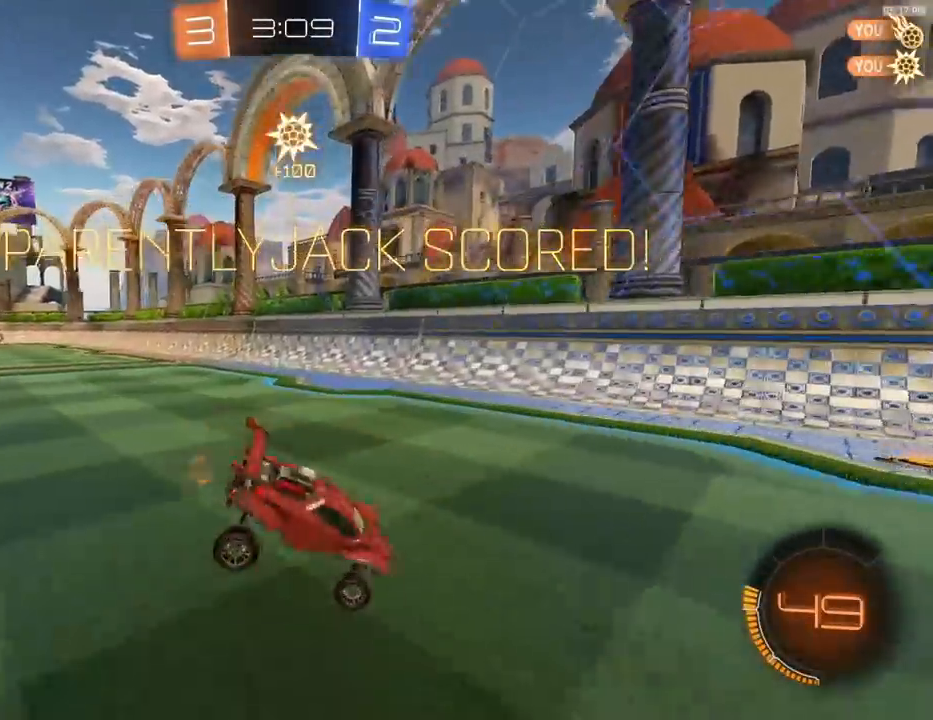
{"buttons": ["R2"], "left_stick": "down", "right_stick": "center", "events": [[33, "left_stick", "center"], [133, "left_stick", "down"], [200, "CROSS", "down"], [267, "CROSS", "up"], [300, "CROSS", "down"], [400, "CROSS", "up"], [433, "R2", "down"], [467, "L1", "up"]]}
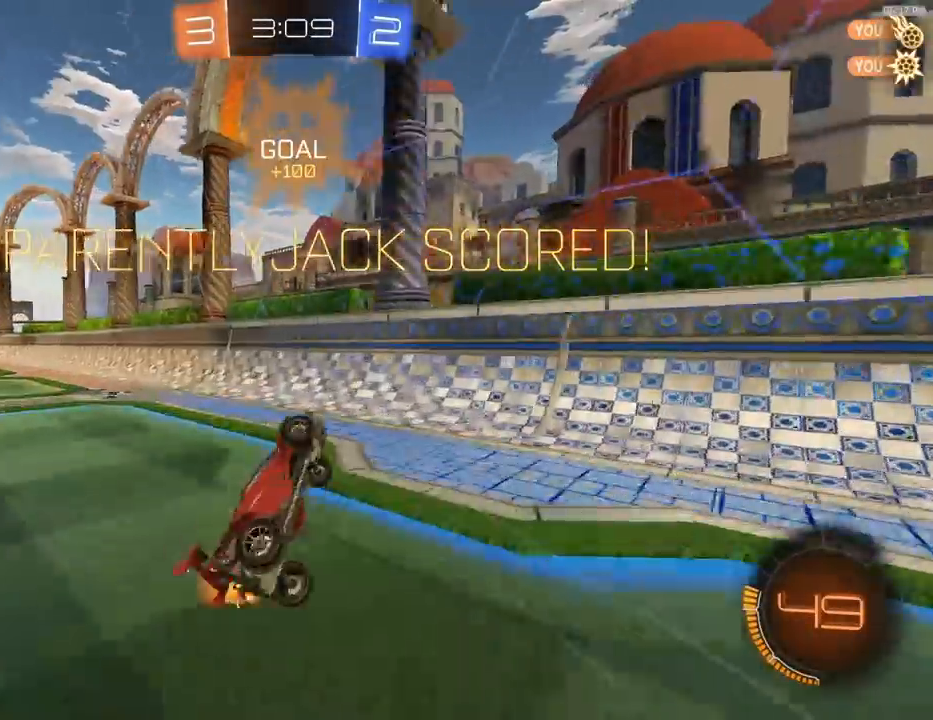
{"buttons": ["SQUARE", "L1", "R2"], "left_stick": "up", "right_stick": "center", "events": [[100, "SQUARE", "down"], [100, "left_stick", "up-right"], [200, "left_stick", "up"], [500, "L1", "down"]]}
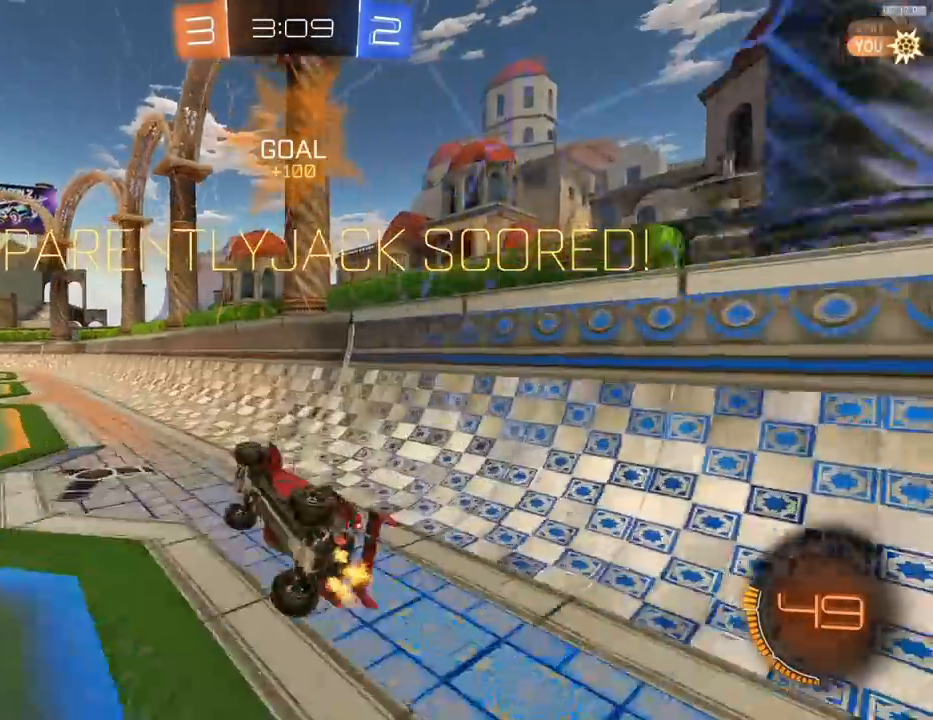
{"buttons": ["CROSS", "R2"], "left_stick": "up-left", "right_stick": "center", "events": [[33, "left_stick", "up-left"], [167, "SQUARE", "up"], [267, "left_stick", "left"], [300, "L1", "up"], [400, "left_stick", "up-left"], [433, "CROSS", "down"]]}
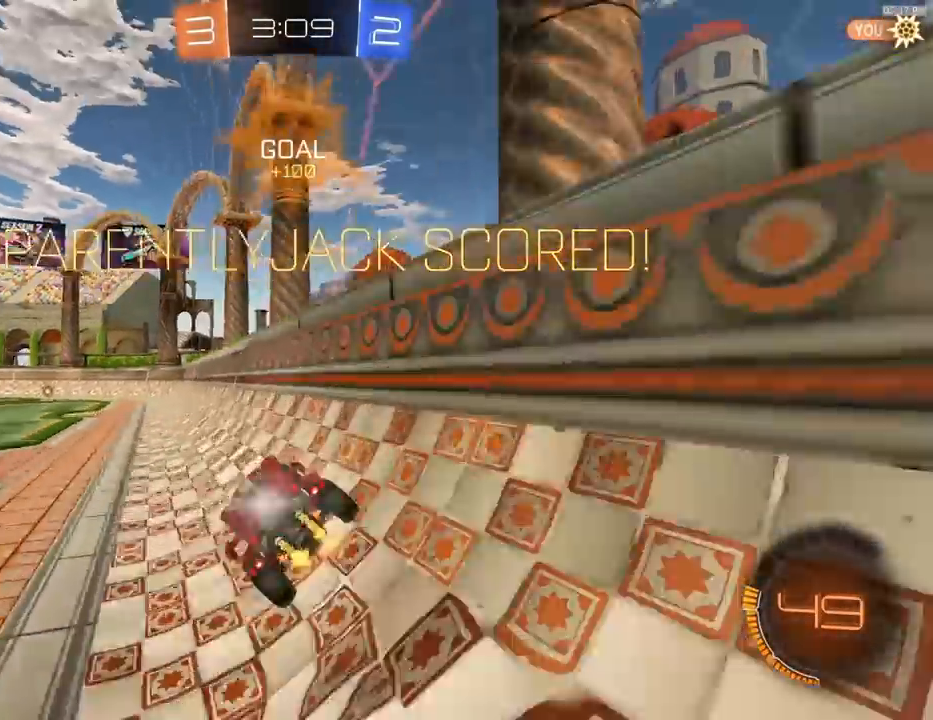
{"buttons": ["R2"], "left_stick": "center", "right_stick": "center", "events": [[133, "CROSS", "up"], [133, "left_stick", "down"], [267, "left_stick", "down-left"], [400, "left_stick", "center"], [433, "CROSS", "down"], [500, "CROSS", "up"]]}
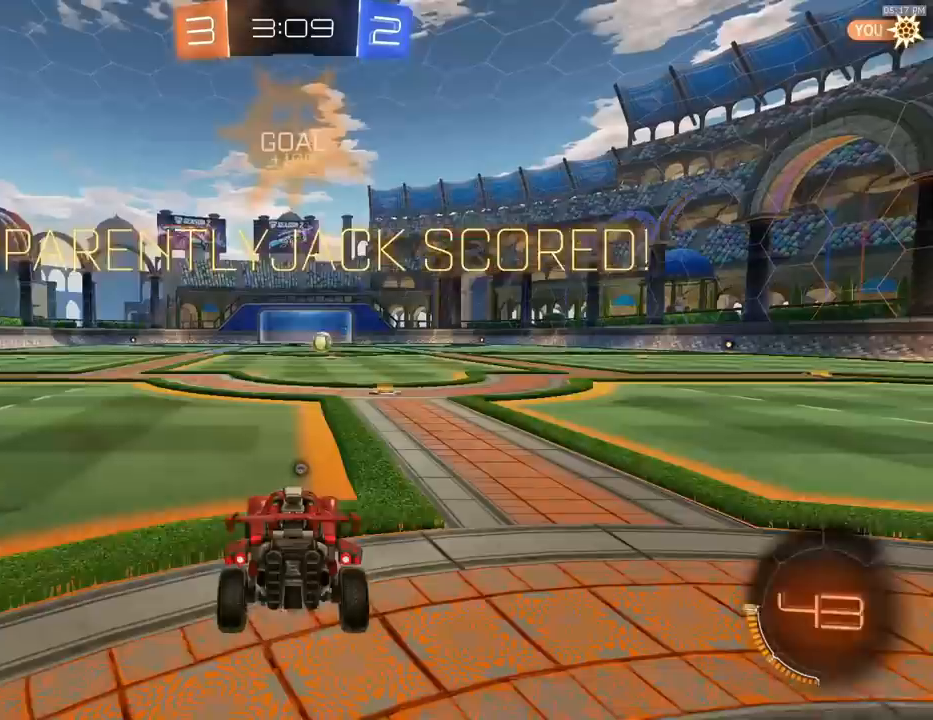
{"buttons": ["R2"], "left_stick": "center", "right_stick": "center", "events": [[67, "CROSS", "down"], [200, "CROSS", "up"], [300, "CROSS", "down"], [400, "CROSS", "up"]]}